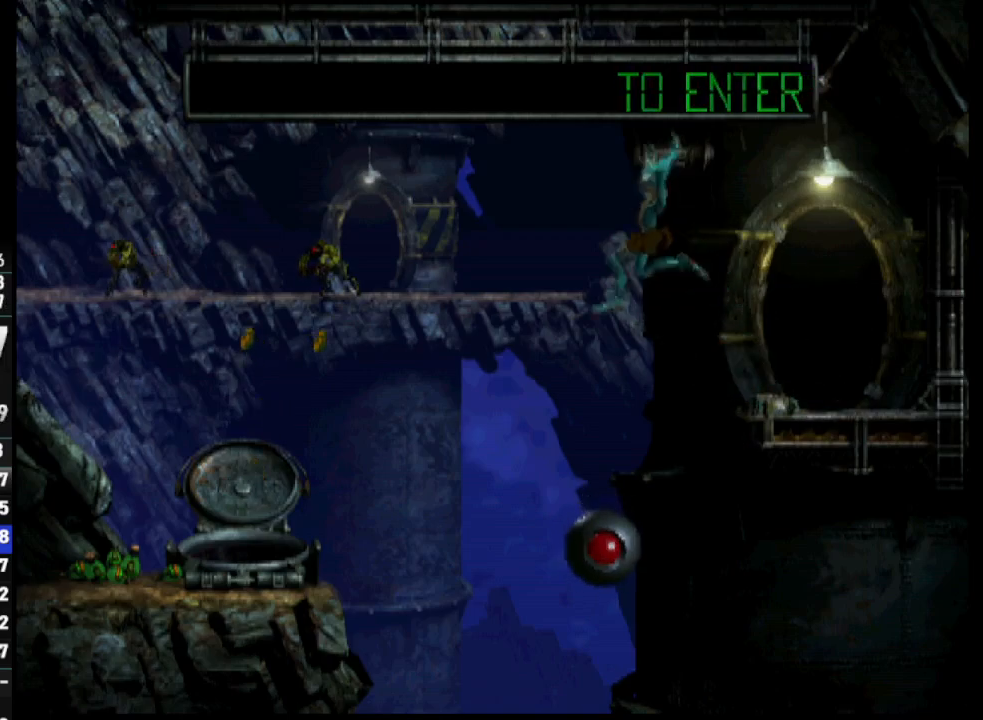
Gameplay with a controller (PlayStation layout); each line is a JSON object with the inputs held at the frame after it. "events" lists button and stick changes between this image and that frame as [ms after this image, input, new state], when the widget could be followed in between.
{"buttons": [], "left_stick": "center", "right_stick": "center", "events": []}
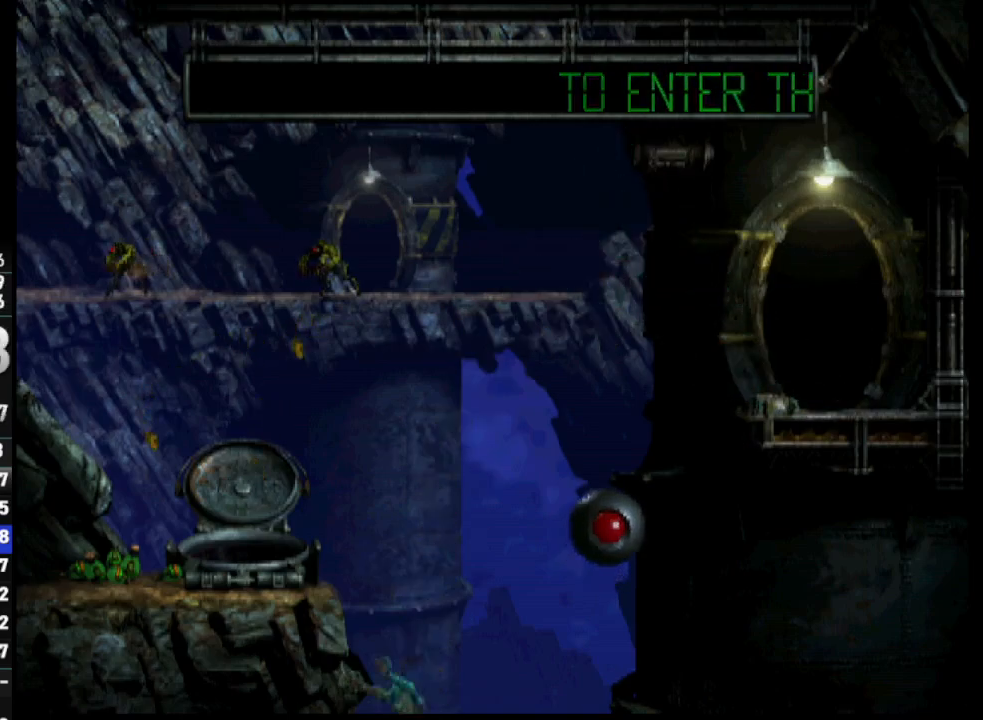
{"buttons": [], "left_stick": "center", "right_stick": "center", "events": []}
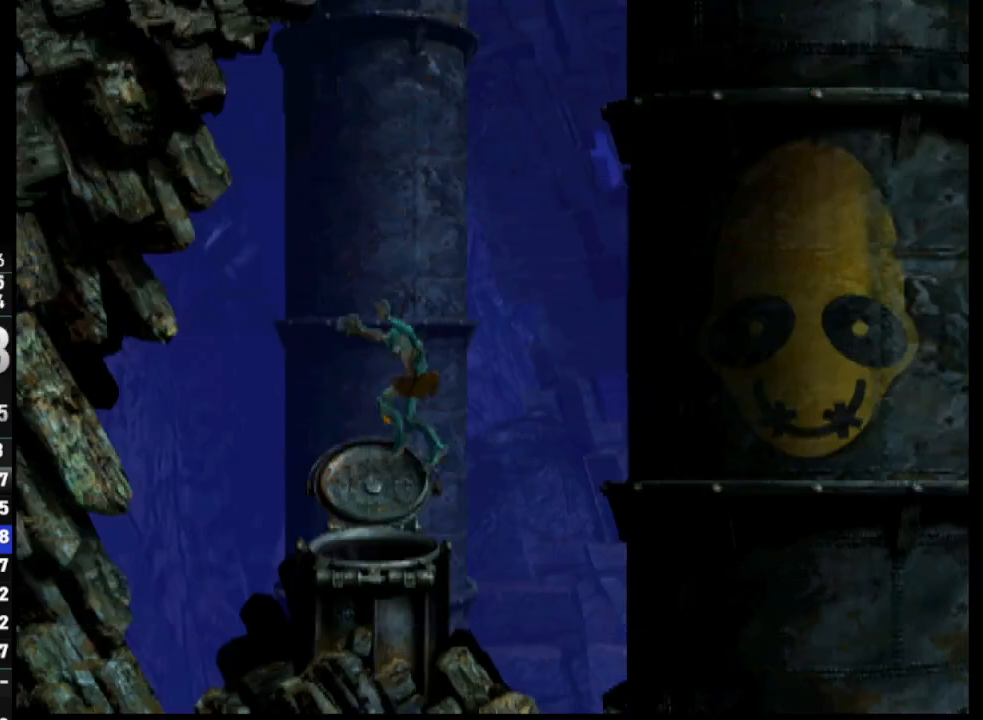
{"buttons": [], "left_stick": "center", "right_stick": "center", "events": []}
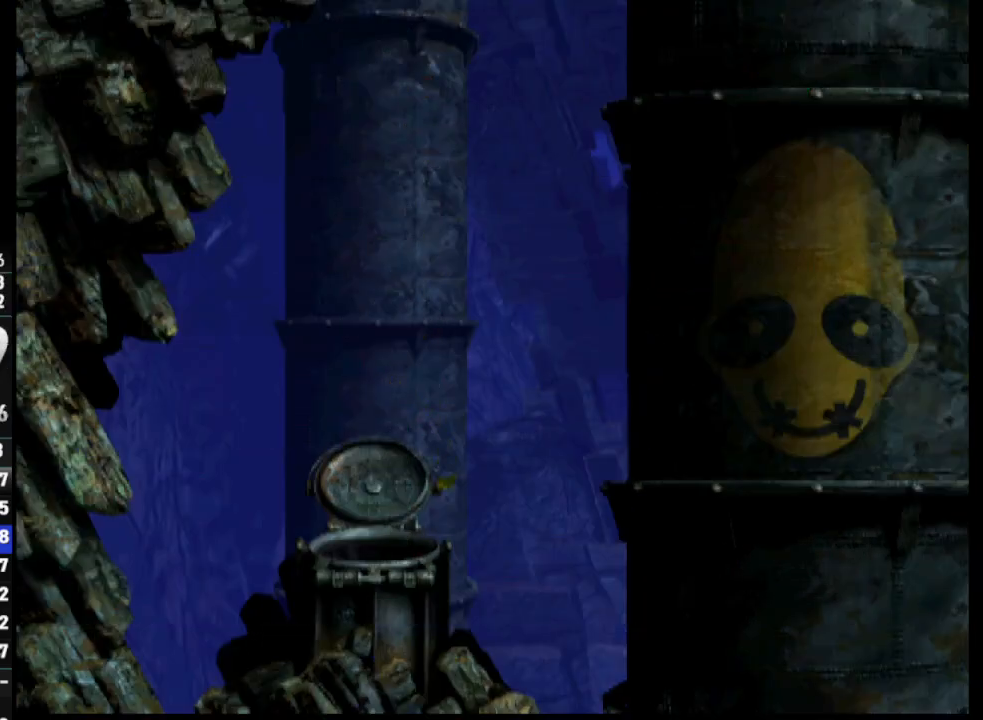
{"buttons": [], "left_stick": "center", "right_stick": "center", "events": []}
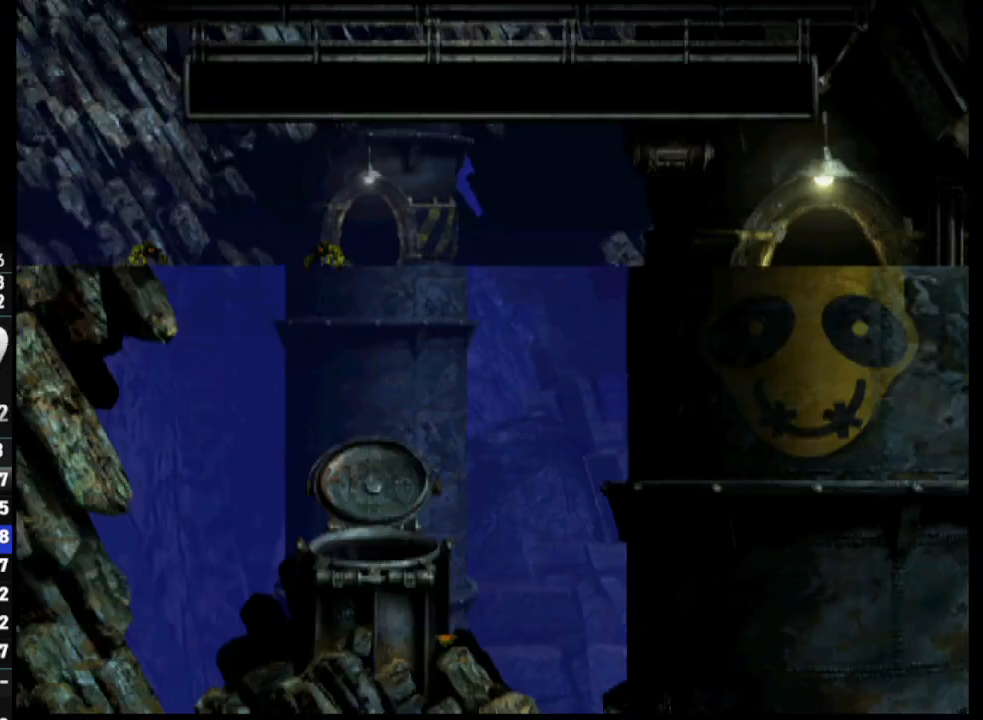
{"buttons": ["R1", "DPAD_LEFT"], "left_stick": "center", "right_stick": "center", "events": [[50, "R1", "down"], [283, "DPAD_LEFT", "down"]]}
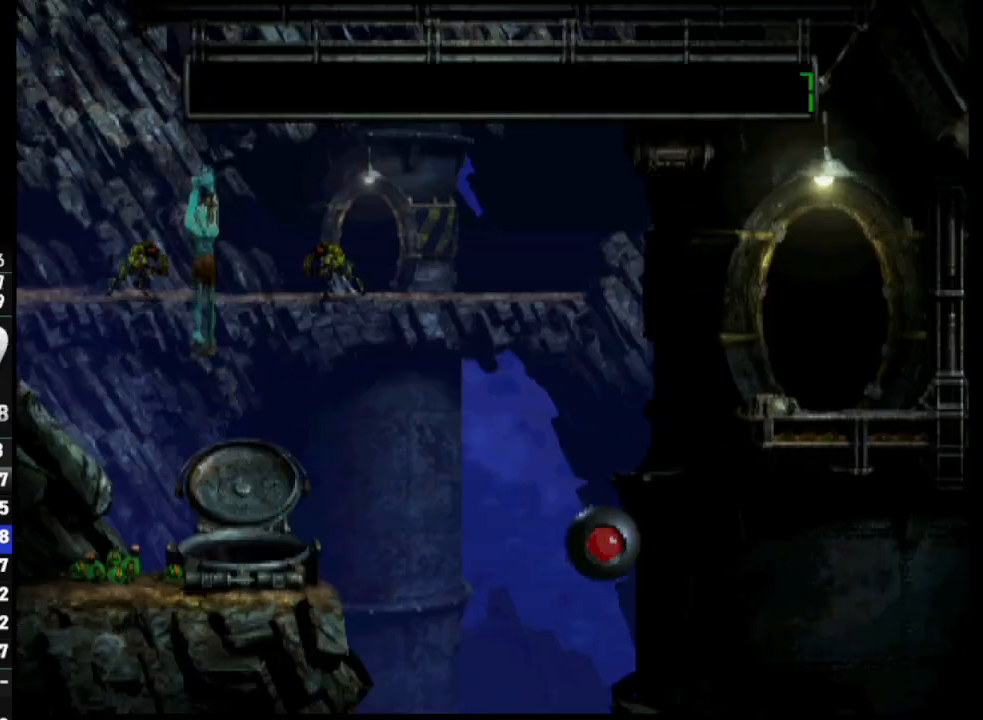
{"buttons": ["R1", "DPAD_LEFT"], "left_stick": "center", "right_stick": "center", "events": []}
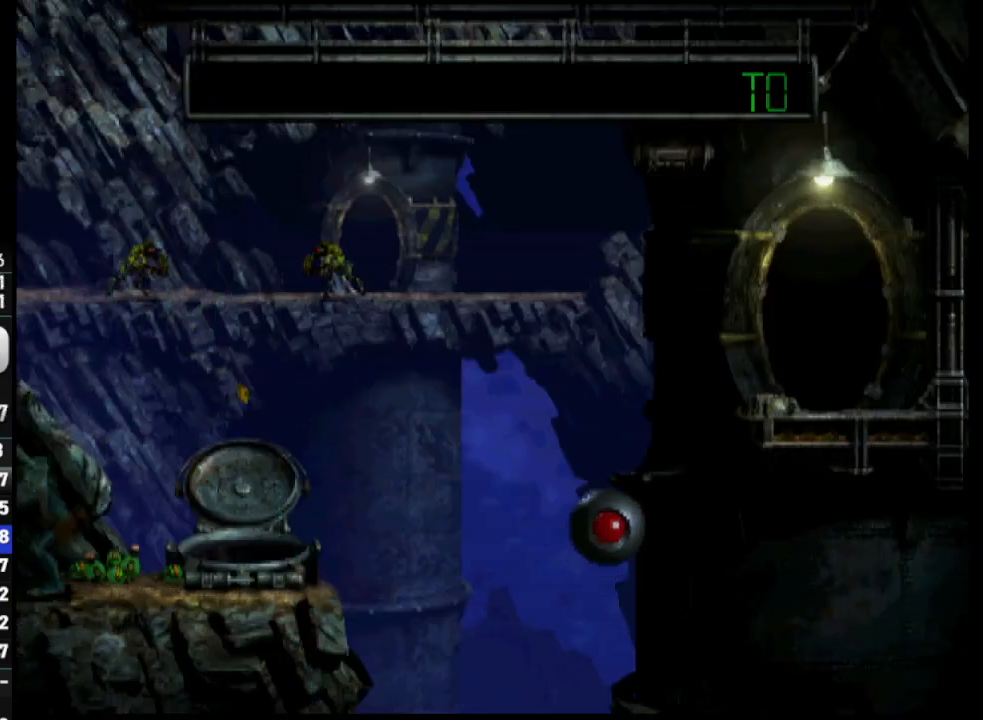
{"buttons": ["DPAD_UP"], "left_stick": "center", "right_stick": "center", "events": [[117, "DPAD_LEFT", "up"], [133, "R1", "up"], [267, "DPAD_UP", "down"]]}
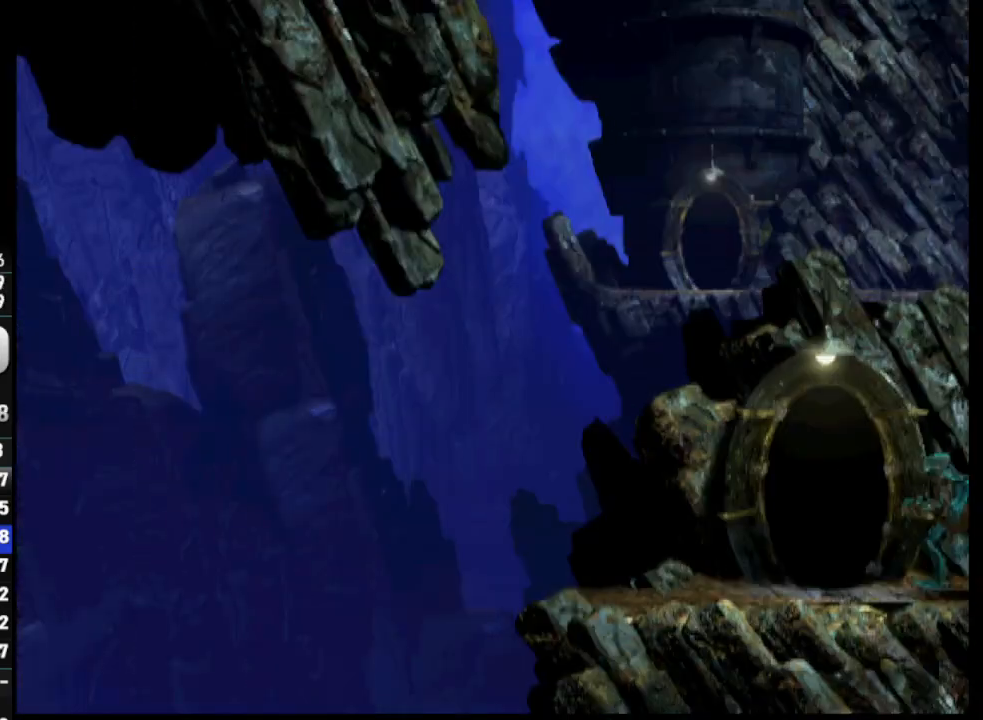
{"buttons": [], "left_stick": "center", "right_stick": "center", "events": [[467, "DPAD_UP", "up"]]}
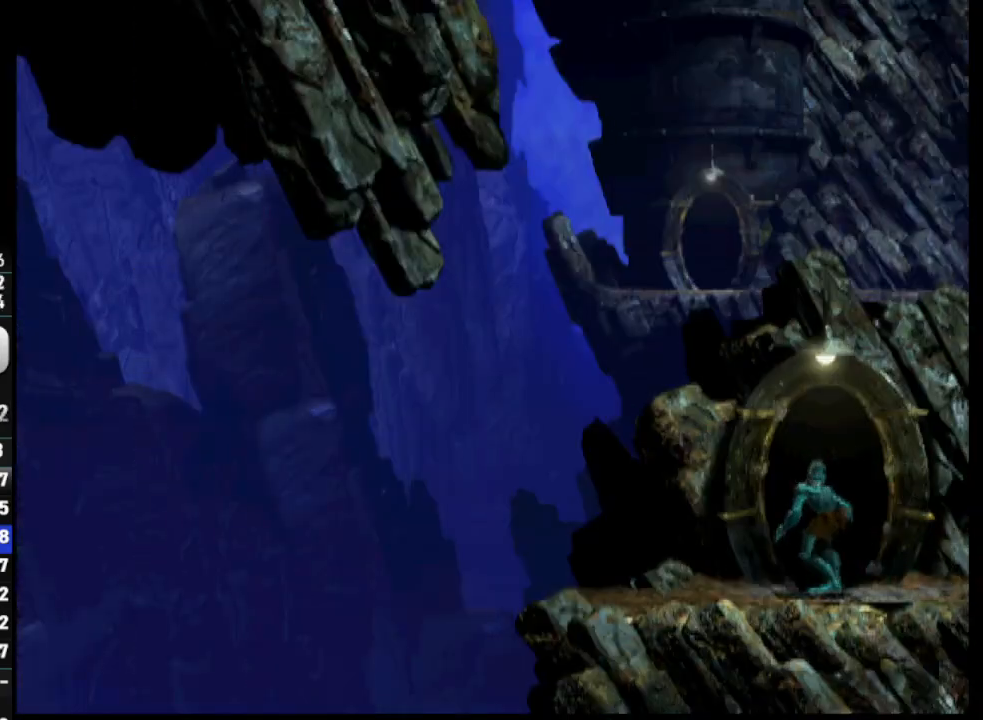
{"buttons": ["R1", "DPAD_RIGHT"], "left_stick": "center", "right_stick": "center", "events": [[183, "DPAD_RIGHT", "down"], [233, "R1", "down"]]}
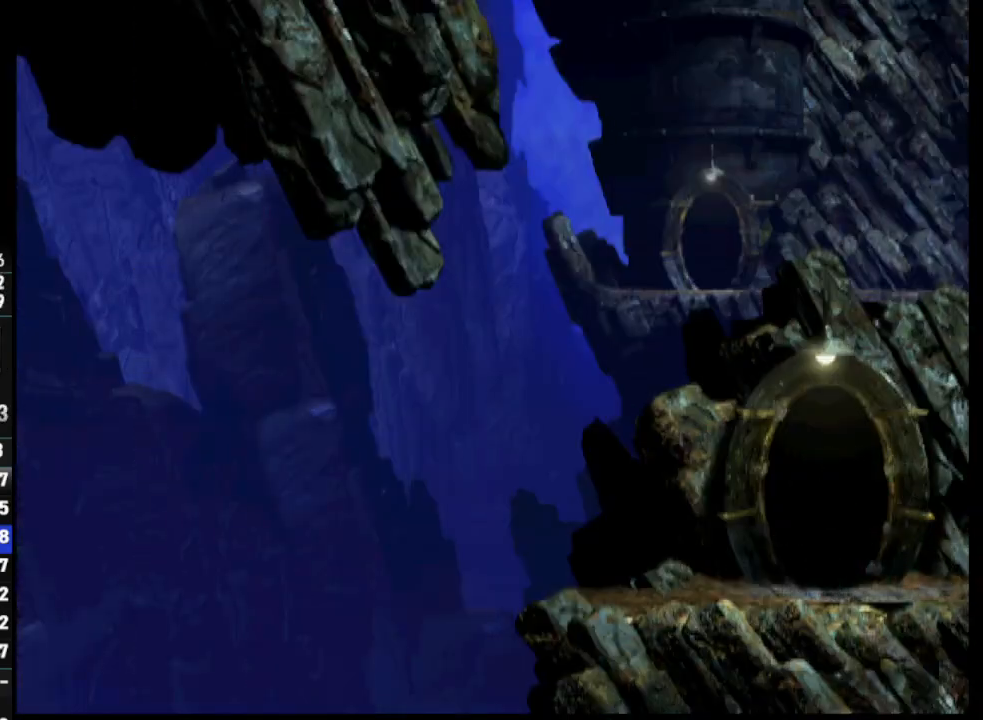
{"buttons": ["R1", "DPAD_RIGHT"], "left_stick": "center", "right_stick": "center", "events": []}
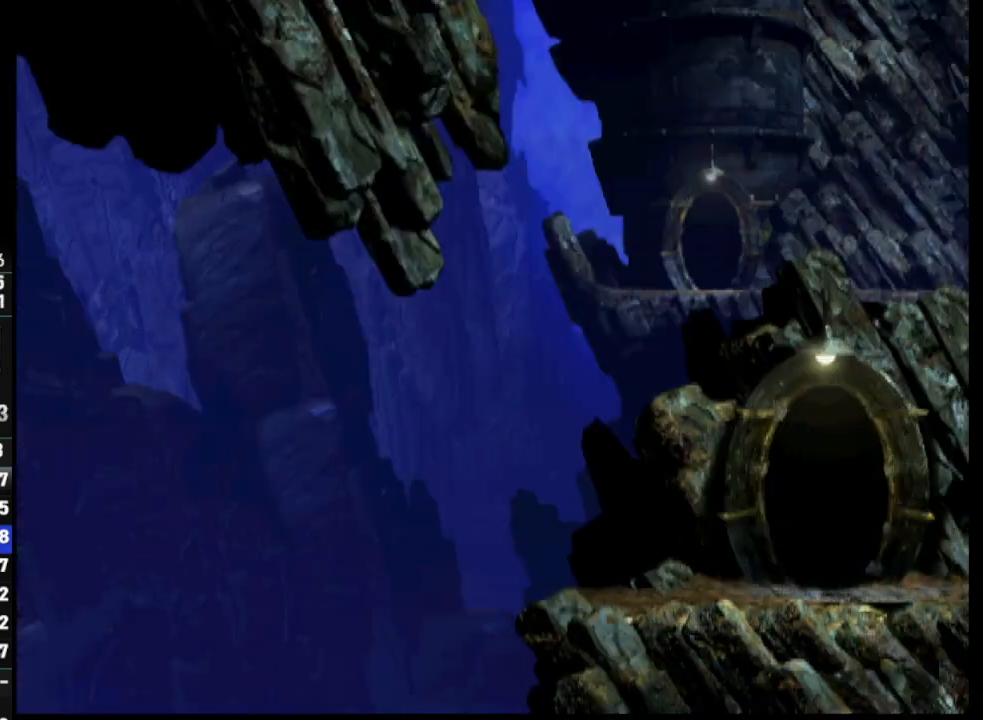
{"buttons": ["R1", "DPAD_RIGHT"], "left_stick": "center", "right_stick": "center", "events": []}
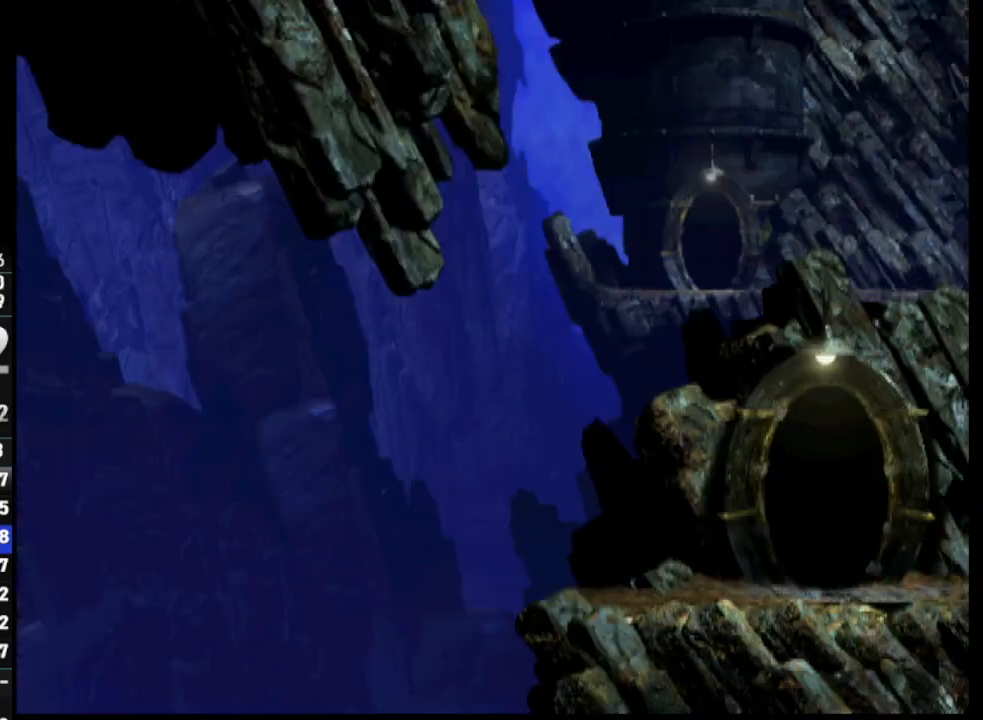
{"buttons": ["R1", "DPAD_RIGHT"], "left_stick": "center", "right_stick": "center", "events": []}
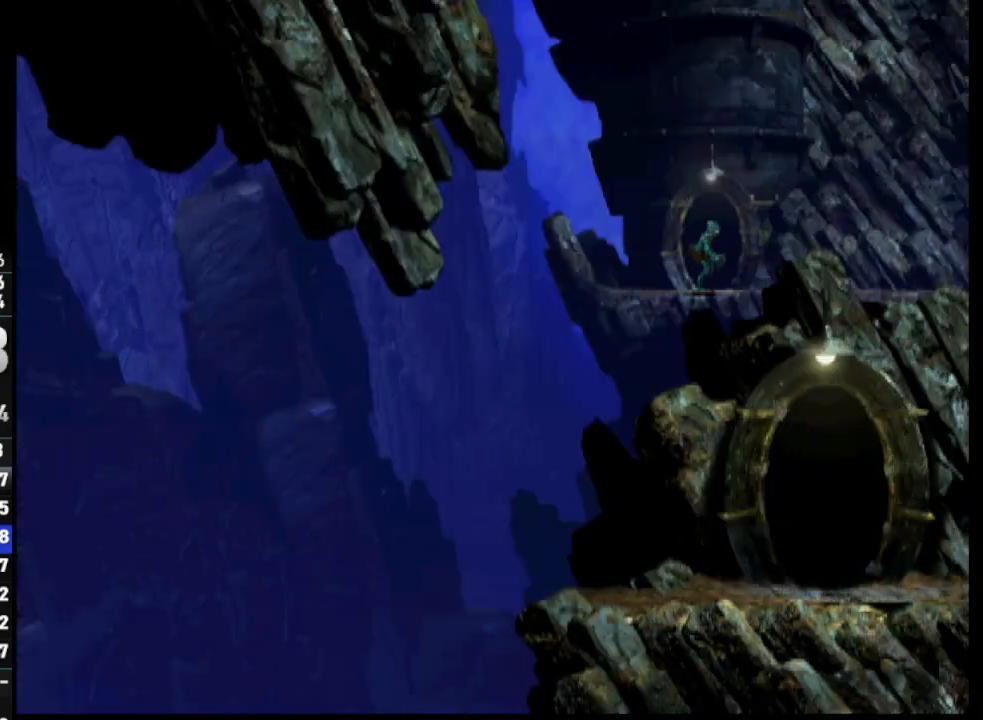
{"buttons": ["CROSS", "R1", "DPAD_RIGHT"], "left_stick": "center", "right_stick": "center", "events": [[67, "CROSS", "down"]]}
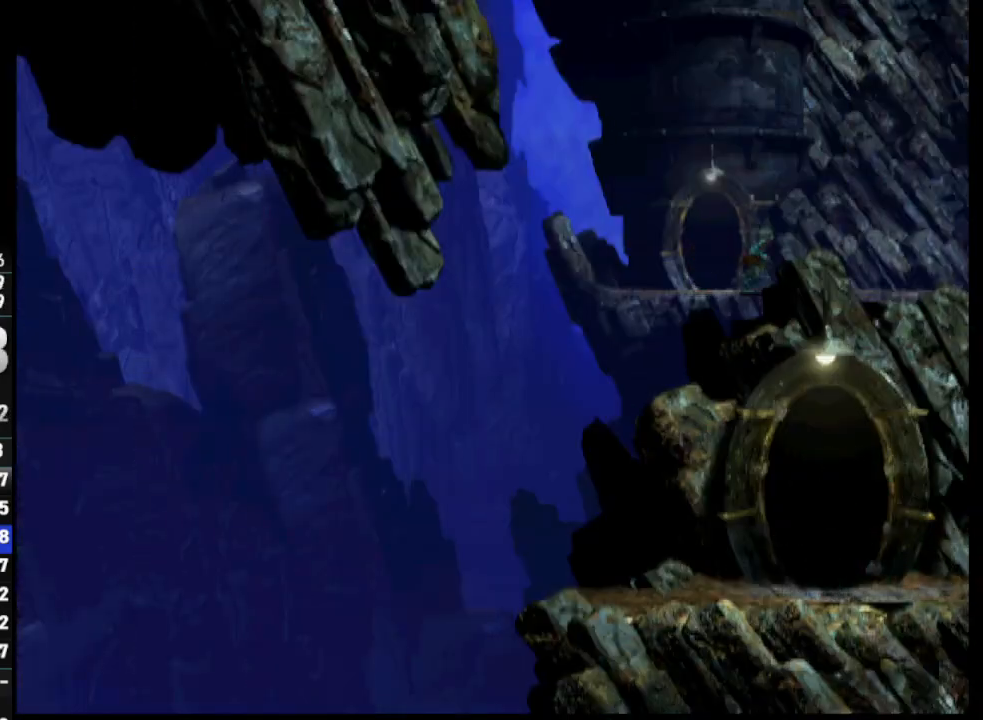
{"buttons": ["R1", "DPAD_RIGHT"], "left_stick": "center", "right_stick": "center", "events": [[17, "CROSS", "up"]]}
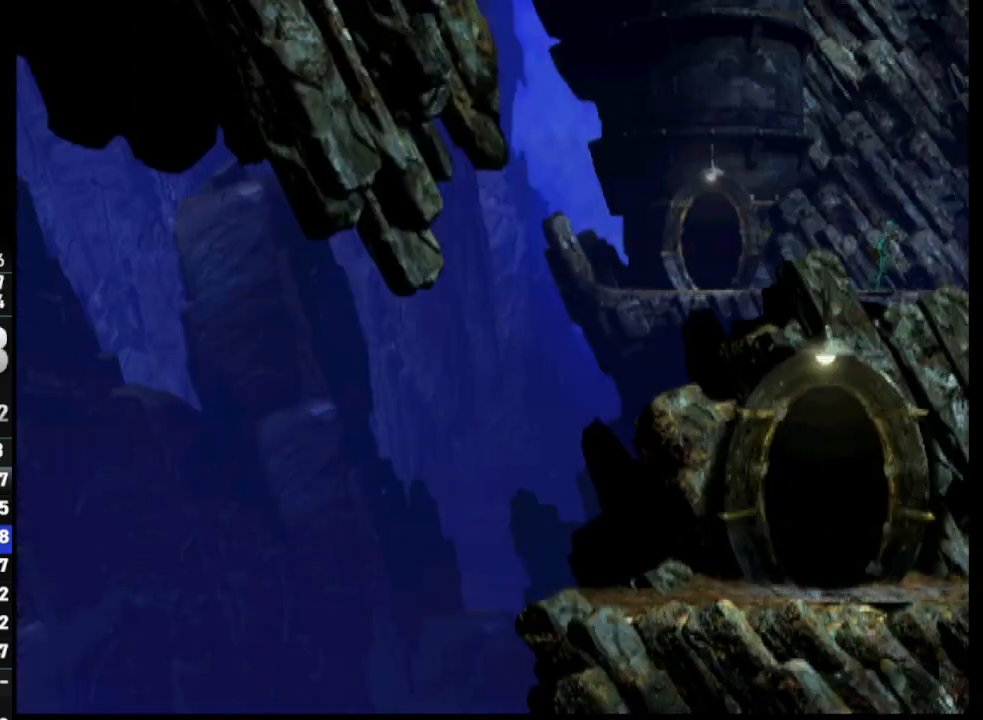
{"buttons": ["R1", "DPAD_LEFT"], "left_stick": "center", "right_stick": "center", "events": [[267, "DPAD_RIGHT", "up"], [267, "R1", "up"], [433, "DPAD_LEFT", "down"], [450, "R1", "down"]]}
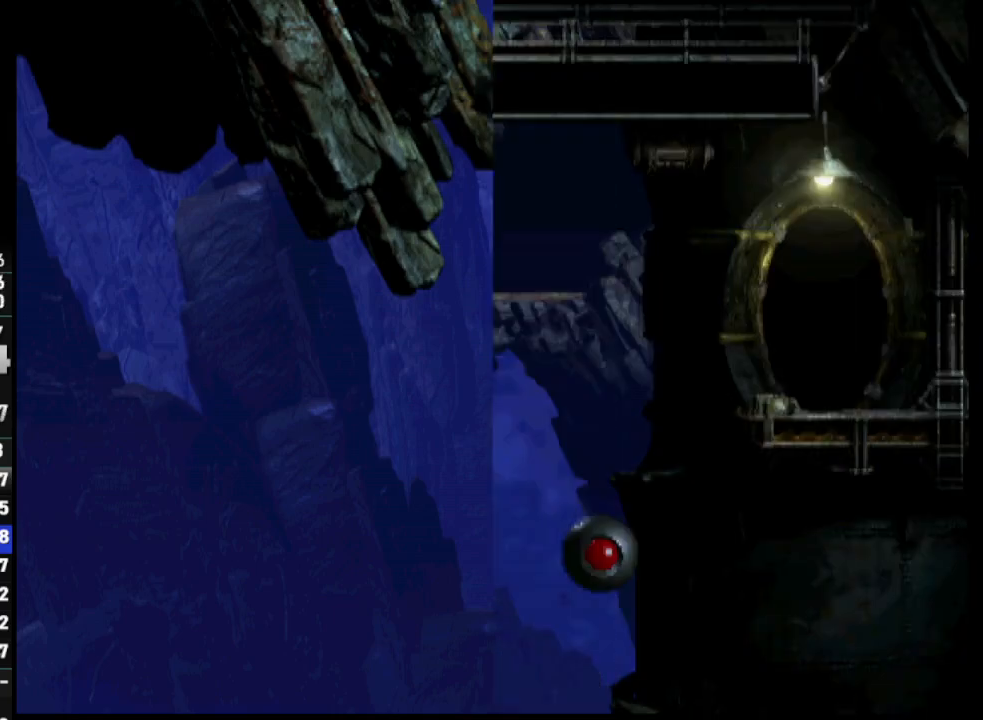
{"buttons": ["R1", "DPAD_LEFT"], "left_stick": "center", "right_stick": "center", "events": []}
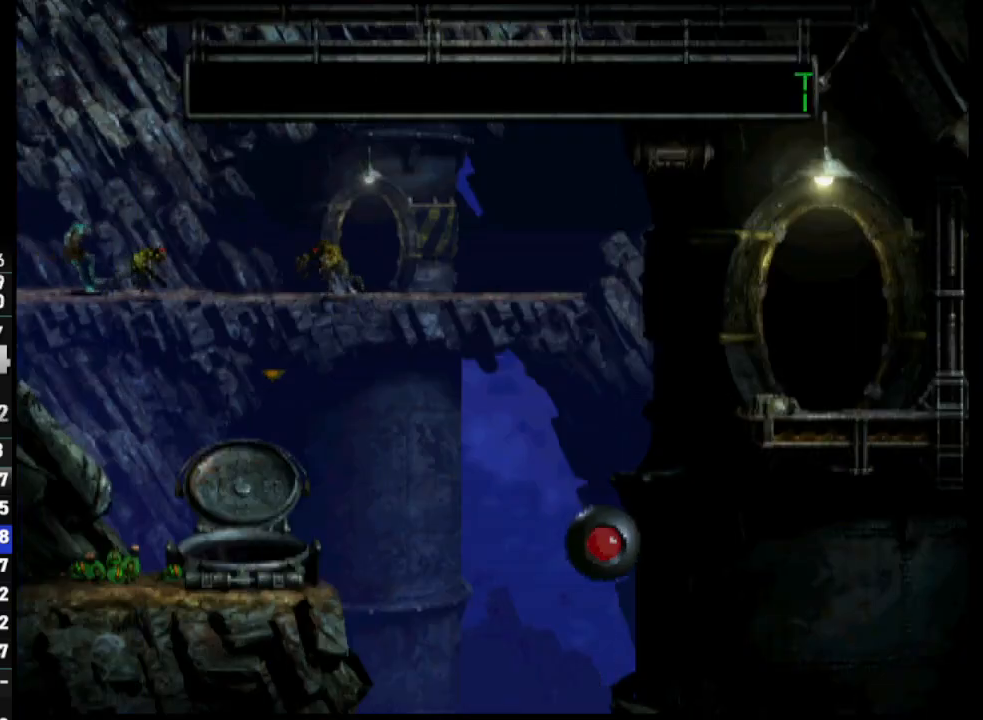
{"buttons": ["R1", "DPAD_LEFT"], "left_stick": "center", "right_stick": "center", "events": []}
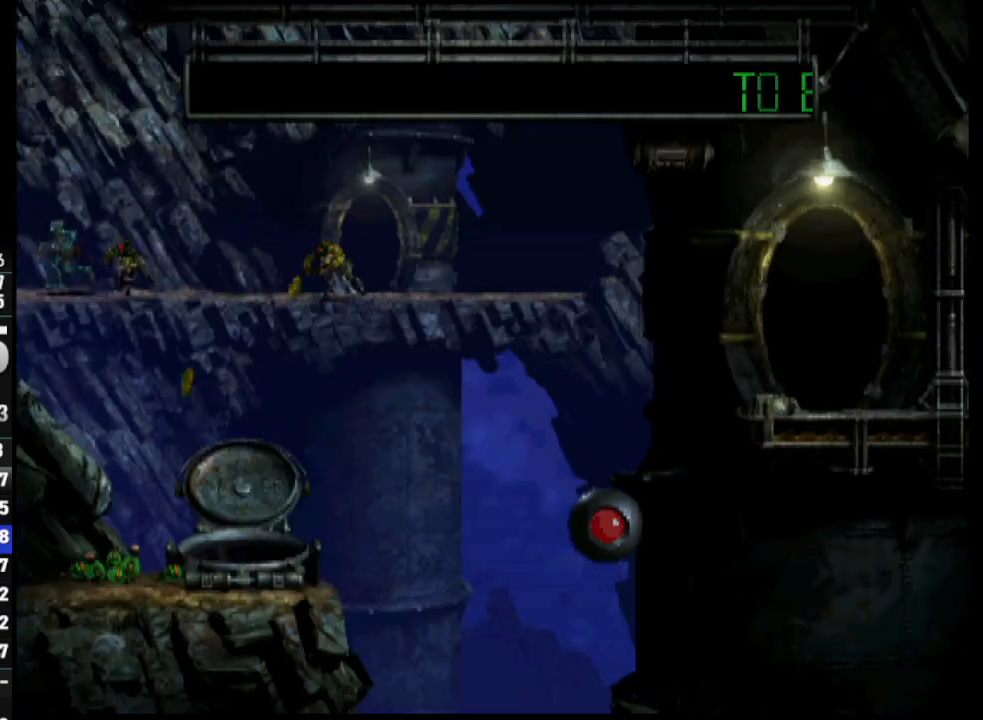
{"buttons": ["R1", "DPAD_RIGHT"], "left_stick": "center", "right_stick": "center", "events": [[233, "DPAD_LEFT", "up"], [250, "R1", "up"], [400, "DPAD_RIGHT", "down"], [450, "R1", "down"]]}
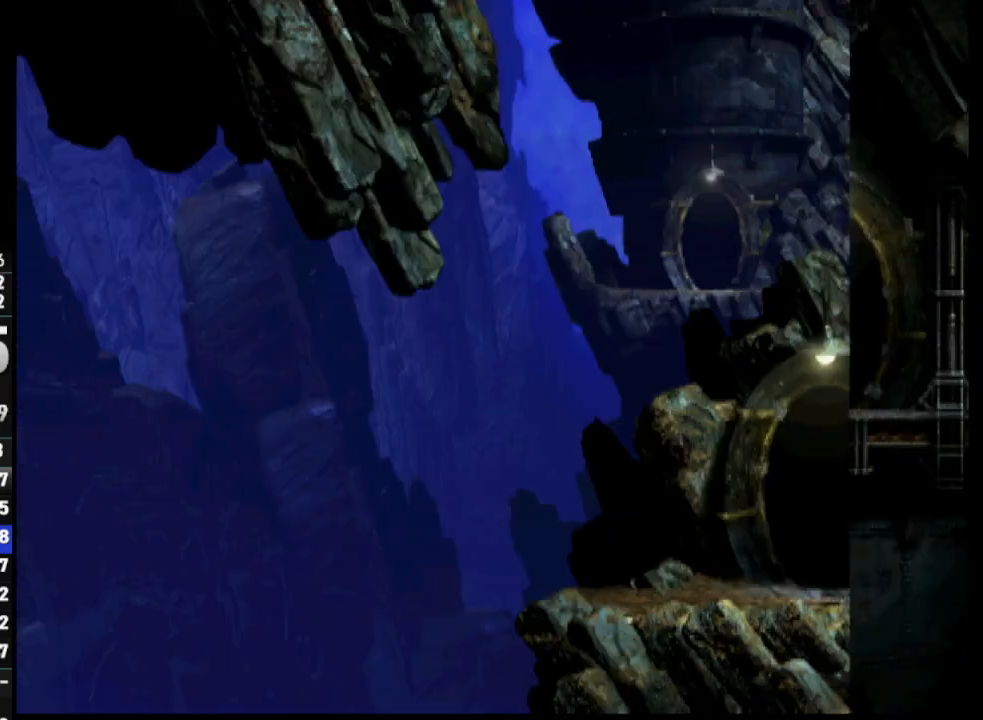
{"buttons": ["R1", "DPAD_RIGHT"], "left_stick": "center", "right_stick": "center", "events": []}
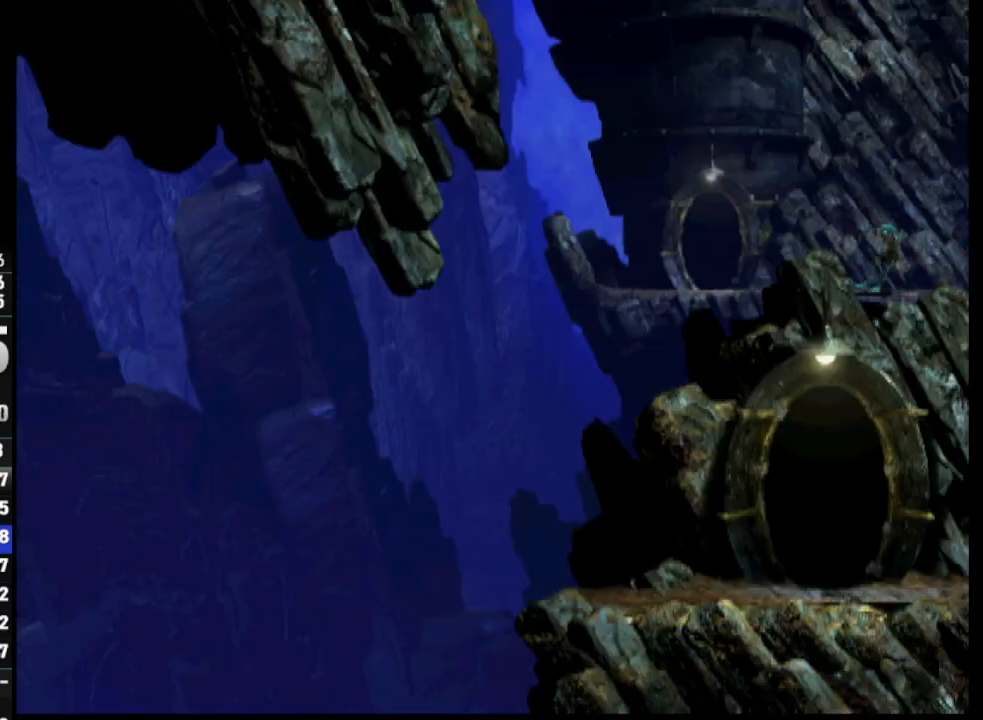
{"buttons": ["R1", "DPAD_RIGHT"], "left_stick": "center", "right_stick": "center", "events": []}
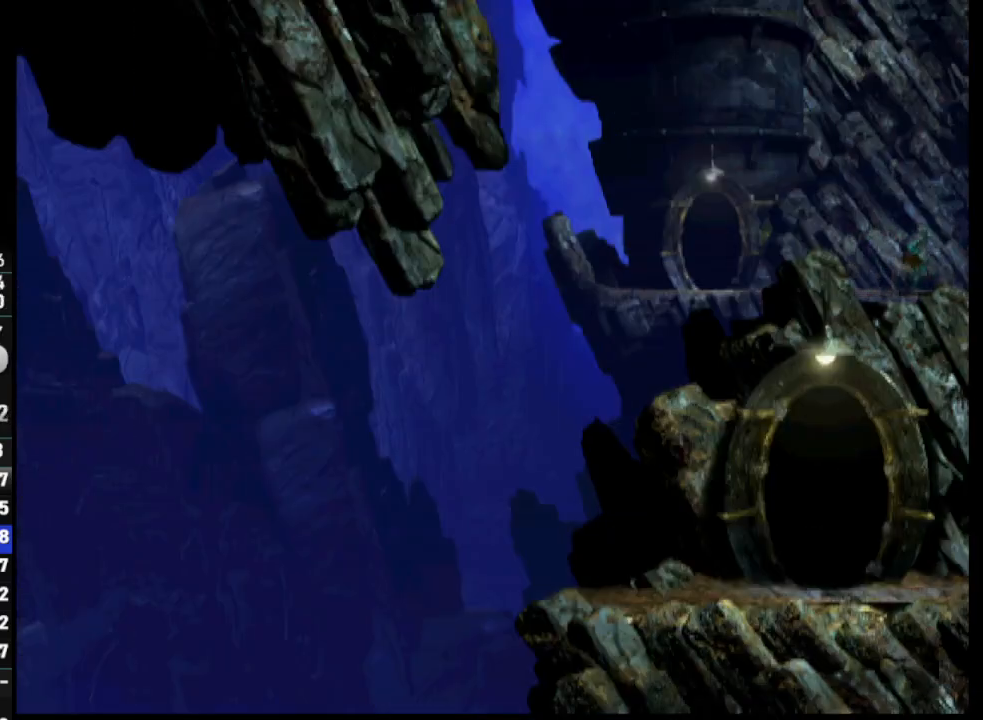
{"buttons": ["R1", "DPAD_RIGHT"], "left_stick": "center", "right_stick": "center", "events": []}
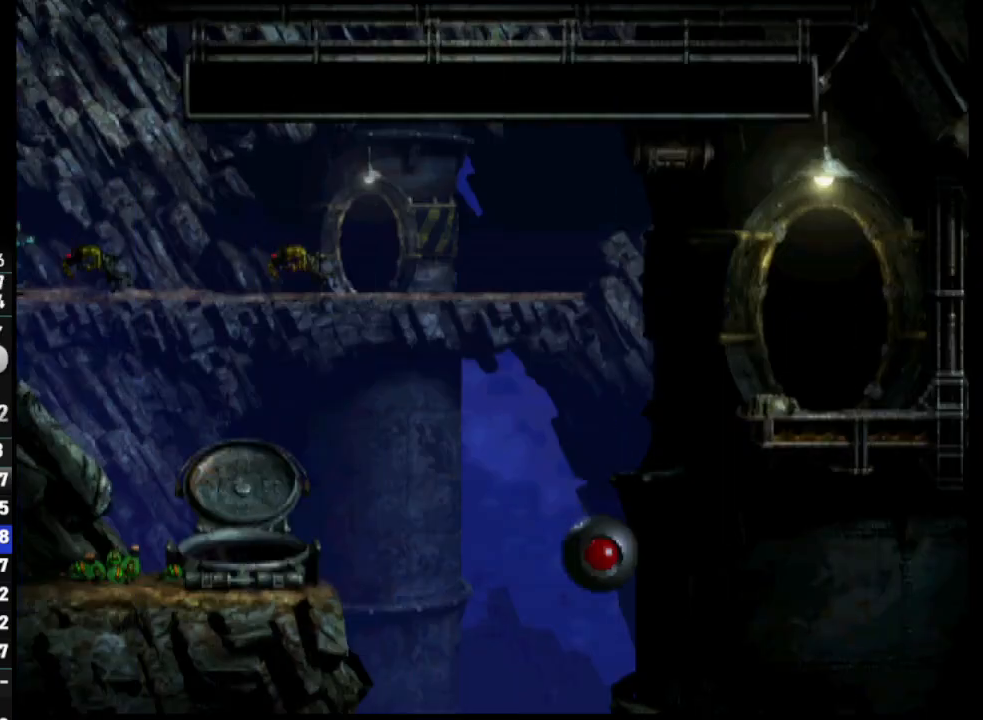
{"buttons": ["R1", "DPAD_RIGHT"], "left_stick": "center", "right_stick": "center", "events": []}
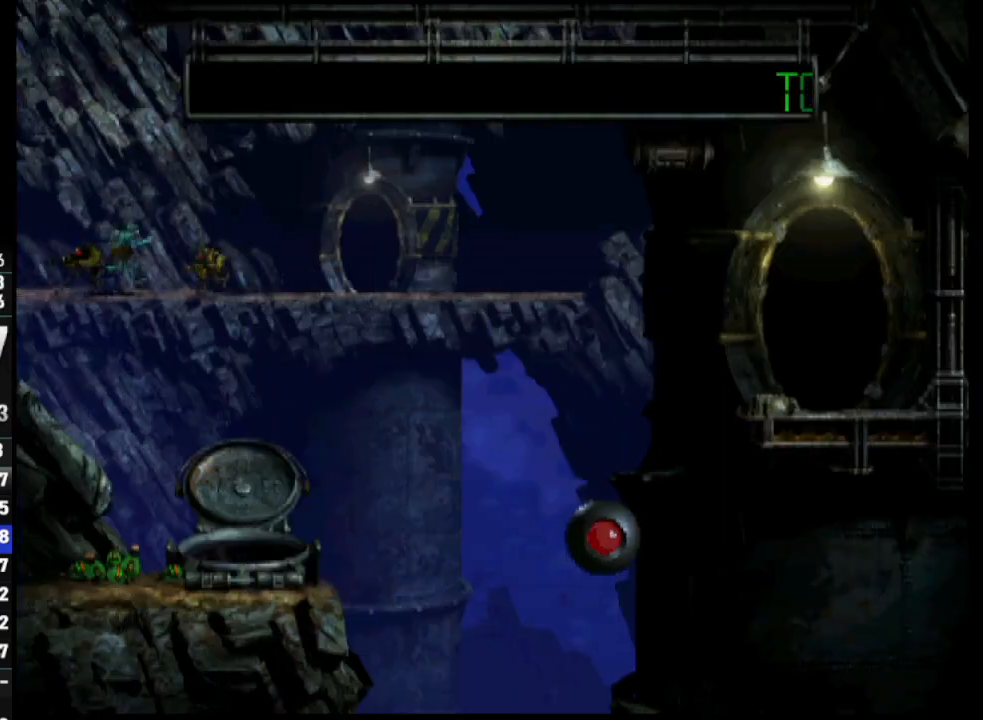
{"buttons": ["R1", "DPAD_RIGHT"], "left_stick": "center", "right_stick": "center", "events": []}
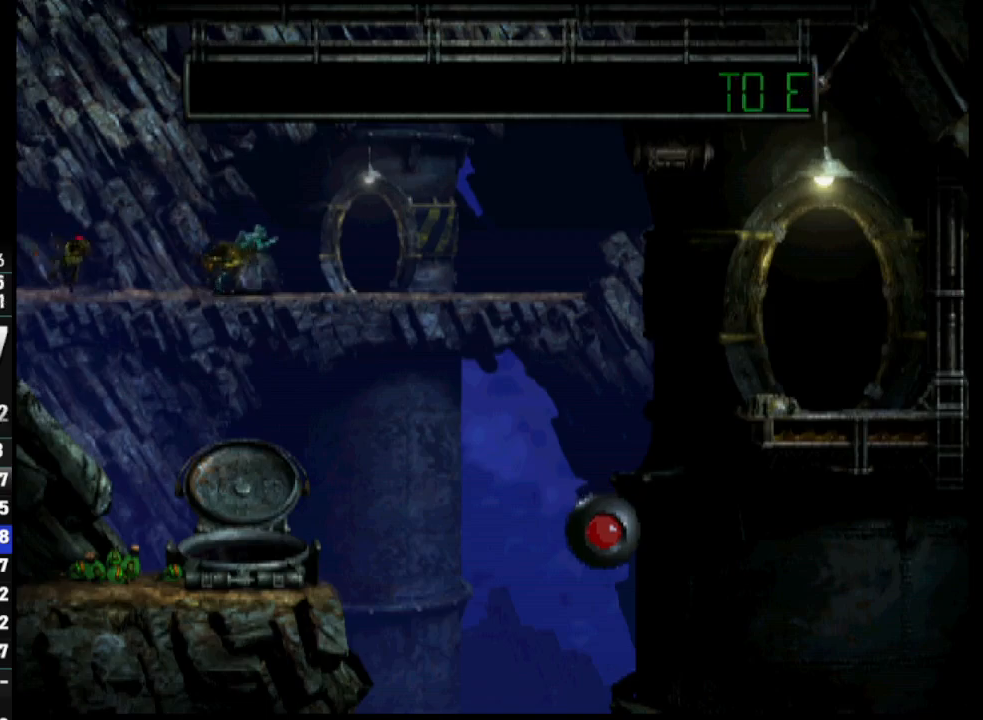
{"buttons": ["DPAD_UP"], "left_stick": "center", "right_stick": "center", "events": [[83, "R1", "up"], [100, "DPAD_RIGHT", "up"], [233, "DPAD_UP", "down"]]}
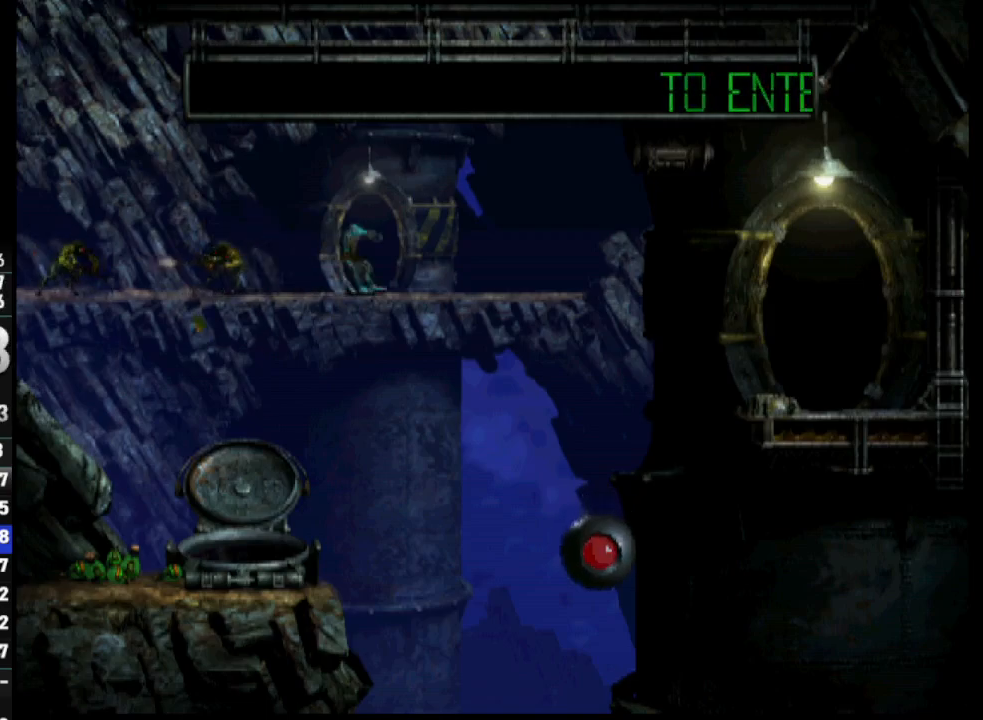
{"buttons": [], "left_stick": "center", "right_stick": "center", "events": [[283, "DPAD_UP", "up"]]}
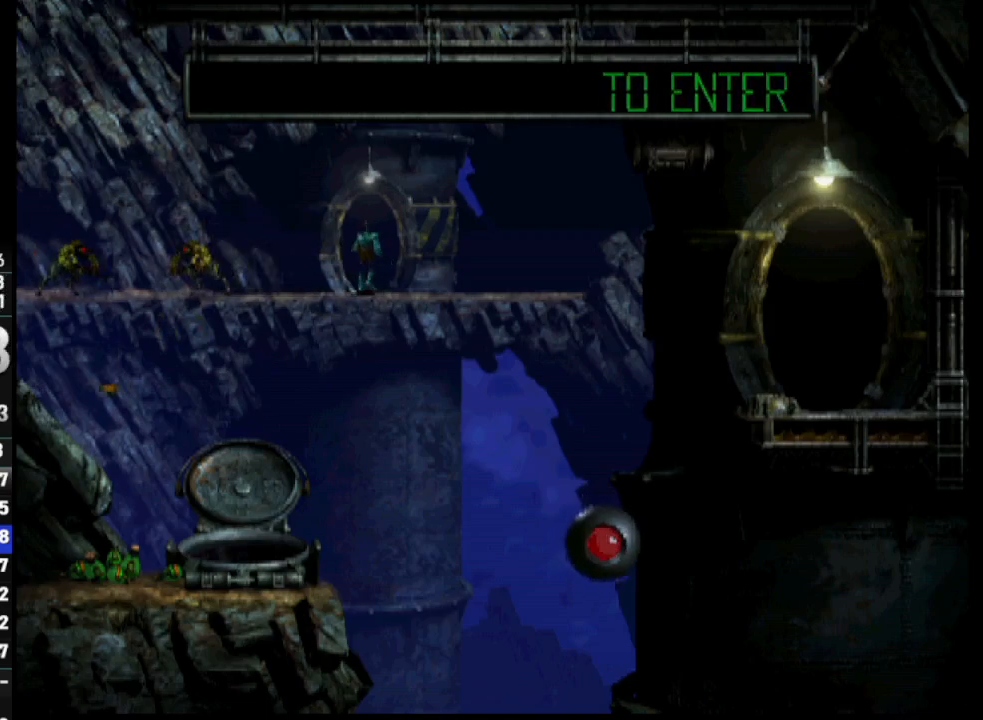
{"buttons": [], "left_stick": "center", "right_stick": "center", "events": [[133, "SELECT", "down"], [233, "SELECT", "up"], [317, "SELECT", "down"], [433, "SELECT", "up"]]}
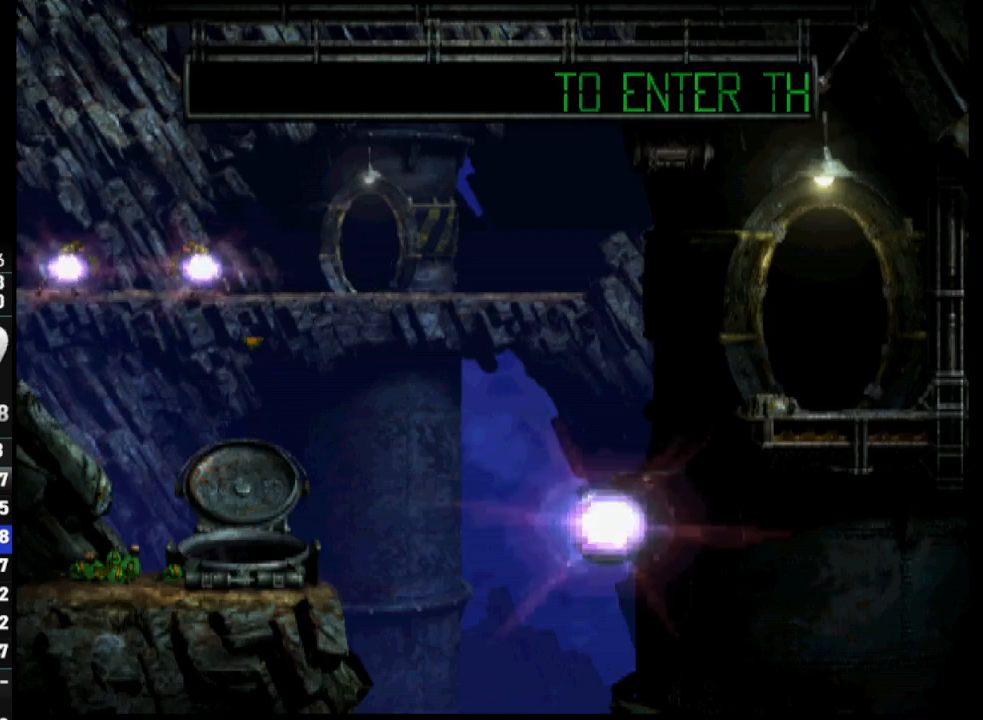
{"buttons": [], "left_stick": "center", "right_stick": "center", "events": [[17, "SELECT", "down"], [117, "SELECT", "up"], [167, "SELECT", "down"], [283, "SELECT", "up"], [367, "SELECT", "down"], [483, "SELECT", "up"]]}
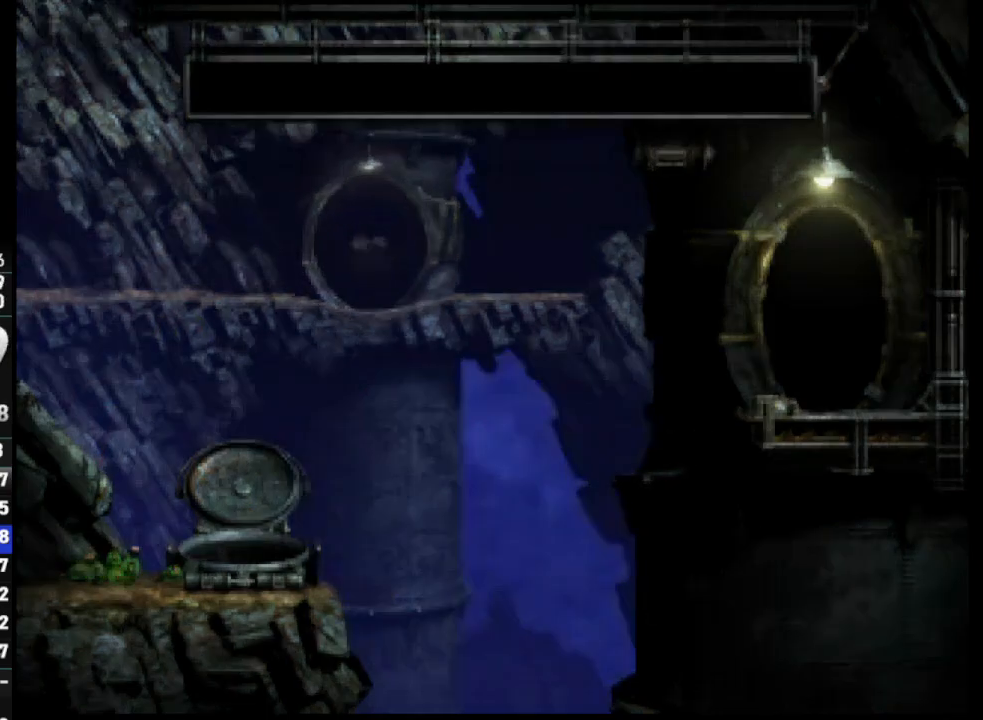
{"buttons": ["SELECT"], "left_stick": "center", "right_stick": "center", "events": [[50, "SELECT", "down"], [183, "SELECT", "up"], [250, "SELECT", "down"], [367, "SELECT", "up"], [417, "SELECT", "down"]]}
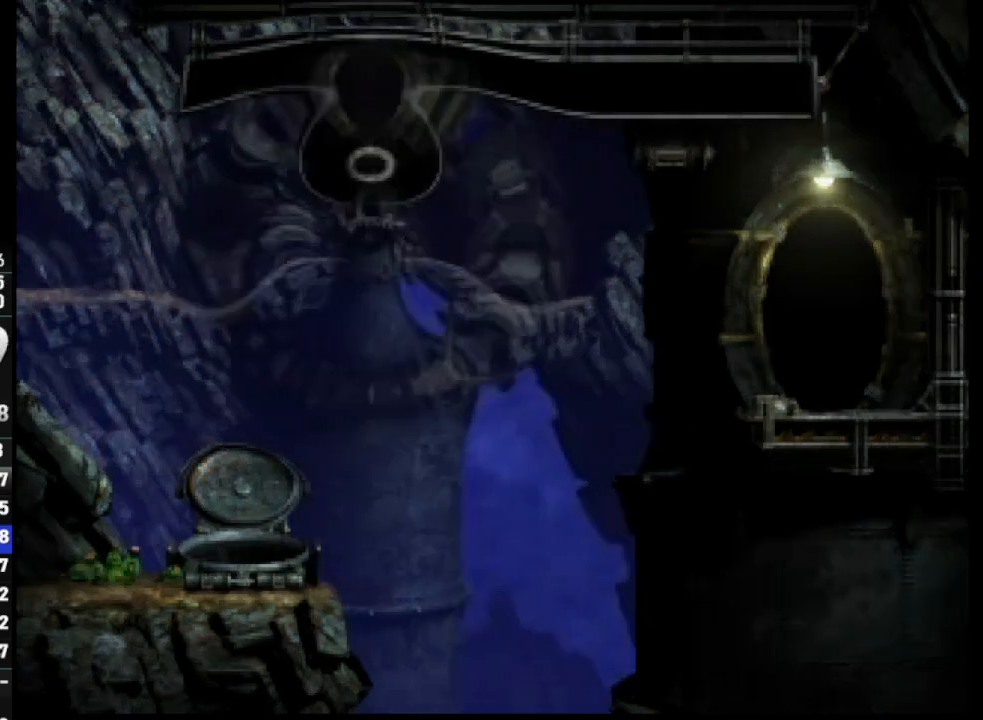
{"buttons": [], "left_stick": "center", "right_stick": "center", "events": [[50, "SELECT", "up"]]}
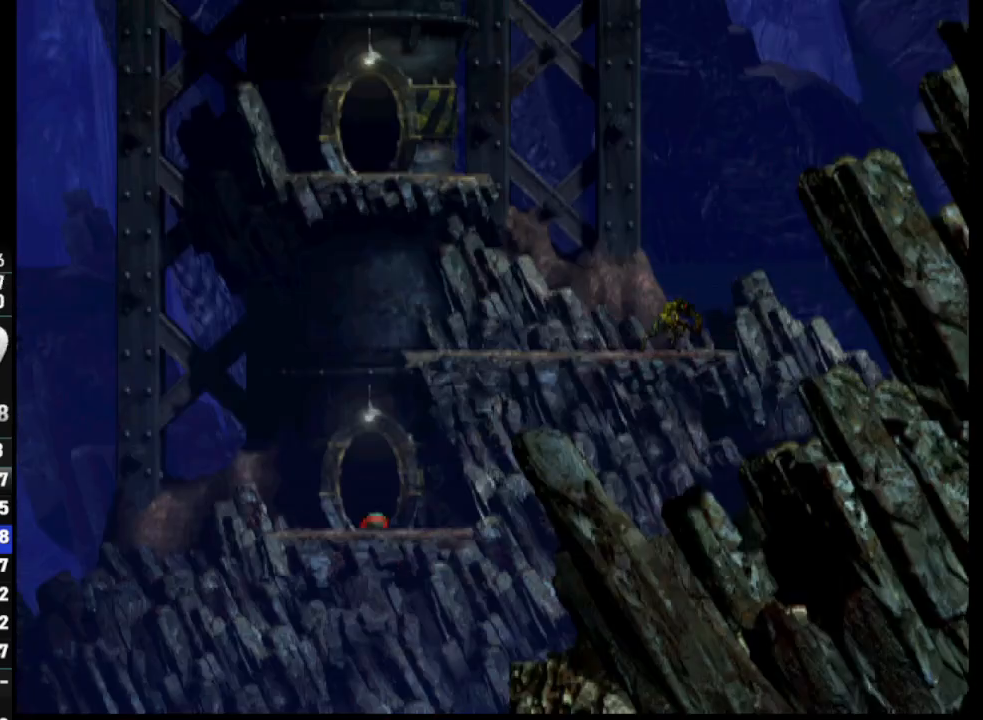
{"buttons": [], "left_stick": "center", "right_stick": "center", "events": []}